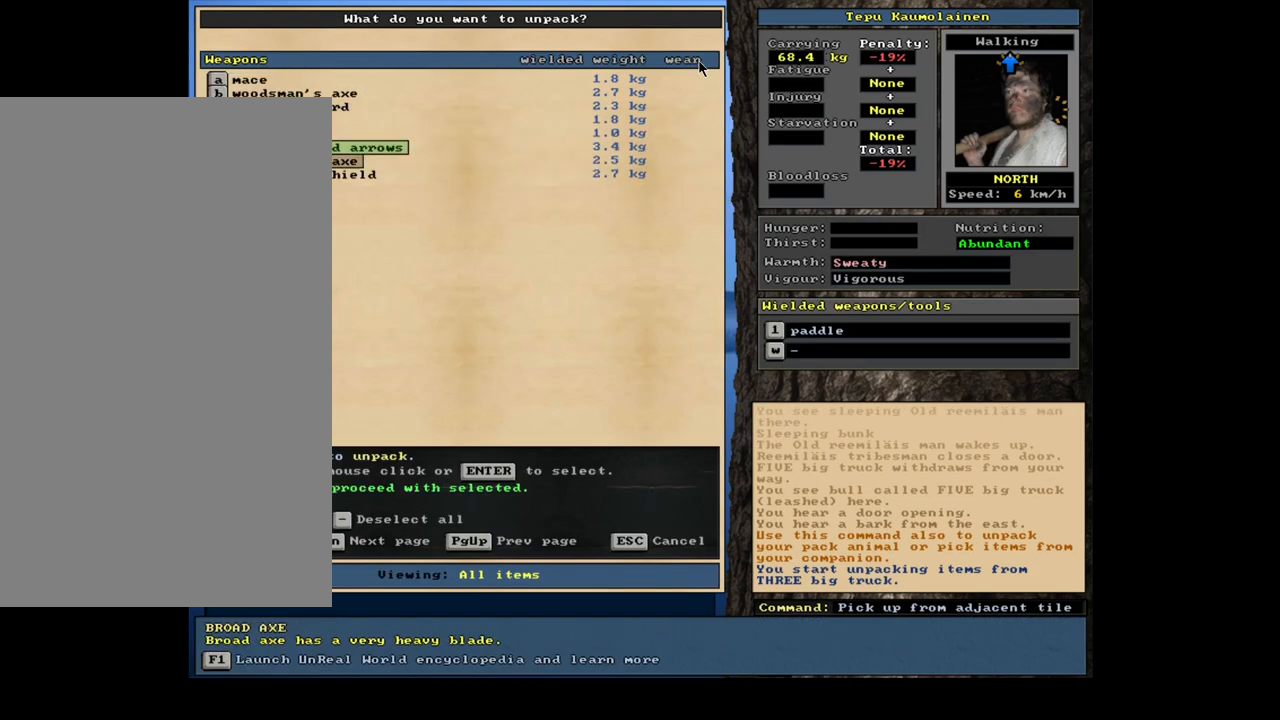
Gameplay with keyboard and mouse; each line is a JSON object with the keys and mouse buttons held at the frame after it. "events" lists presses ("down") and releases ("up") of ".", "/", "0", "1", "2", "3", "4", "5", "6", "7", "8", "9", "a", "alt_l", "alt_r", "b", "backslash", "backspace", "c", "caps_lock", "comma", "ctrl_l", "ctrl_r", "d", "down", "e", "equals", "escape", "f", "f1", "f10", "f11", "f12", "f2", "f3", "f4", "f5", "f6", "f7", "f8", "f9", "g", "h", "i", "j", "k", "l", "lbracket", "left", "m", "minus", "n", "num0", "num1", "num2", "num3", "num4", "num5", "num6", "num7", "num8", "num9", "o", "p", "q", "quote", "r", "rbracket", "return", "right", "s", "semicolon", "shift_l", "shift_r", "space", "super", "t", "tab", "tilde", "u", "up", "v", "w", "x", "y", "z", "mouse_left", "mouse_wheel", "mouse_right", "mouse_mb4" and "mouse_mb5" between this image and that frame as [ms after this image, input, new state], when the widget could be followed in between. "mouse_left", "mouse_wheel", "mouse_right", "mouse_mb4", "mouse_mb5" = the "left", "wheel", "right", "mb4", "mb5" buttons of the "mouse" list. No other keys are recorded. "wheel" means that the mouse wheel is clicked or scrolled. Mouse movement is not recorded. Not read: other_keys.
{"keys": ["up"], "mouse": [], "events": [[67, "down", "down"], [200, "down", "up"], [367, "up", "down"]]}
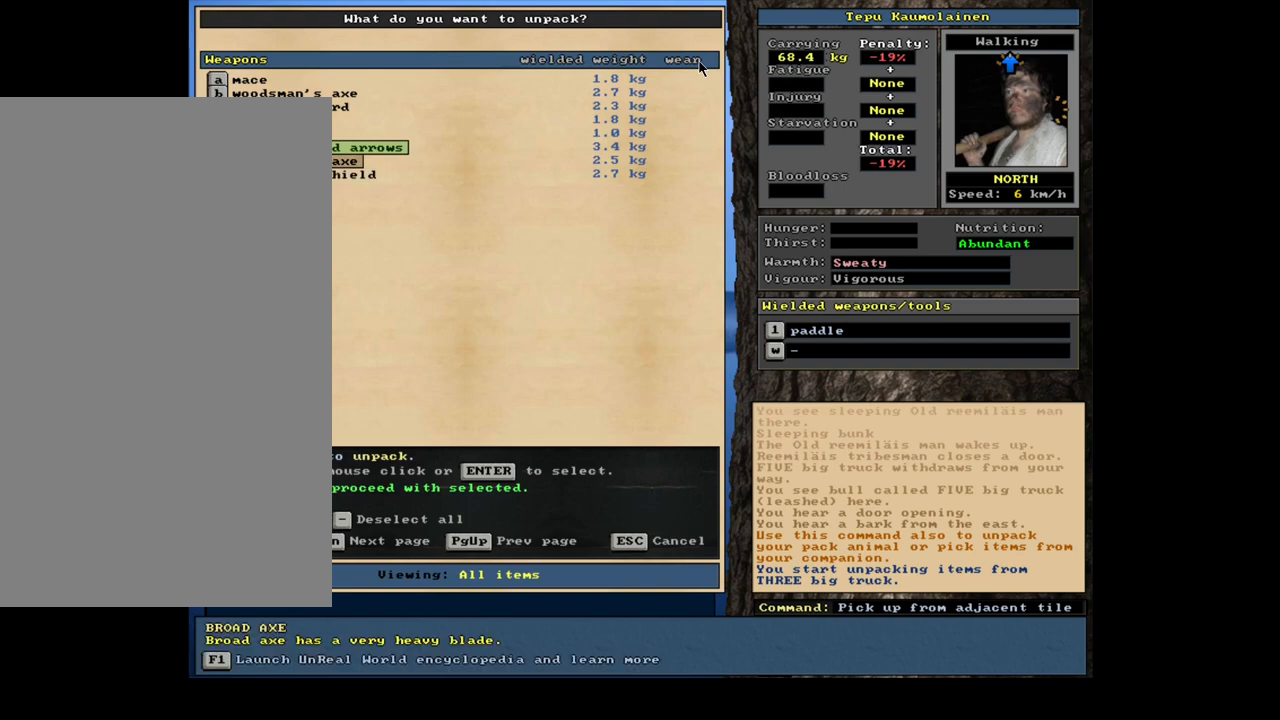
{"keys": [], "mouse": [], "events": [[17, "up", "up"], [333, "up", "down"], [467, "up", "up"]]}
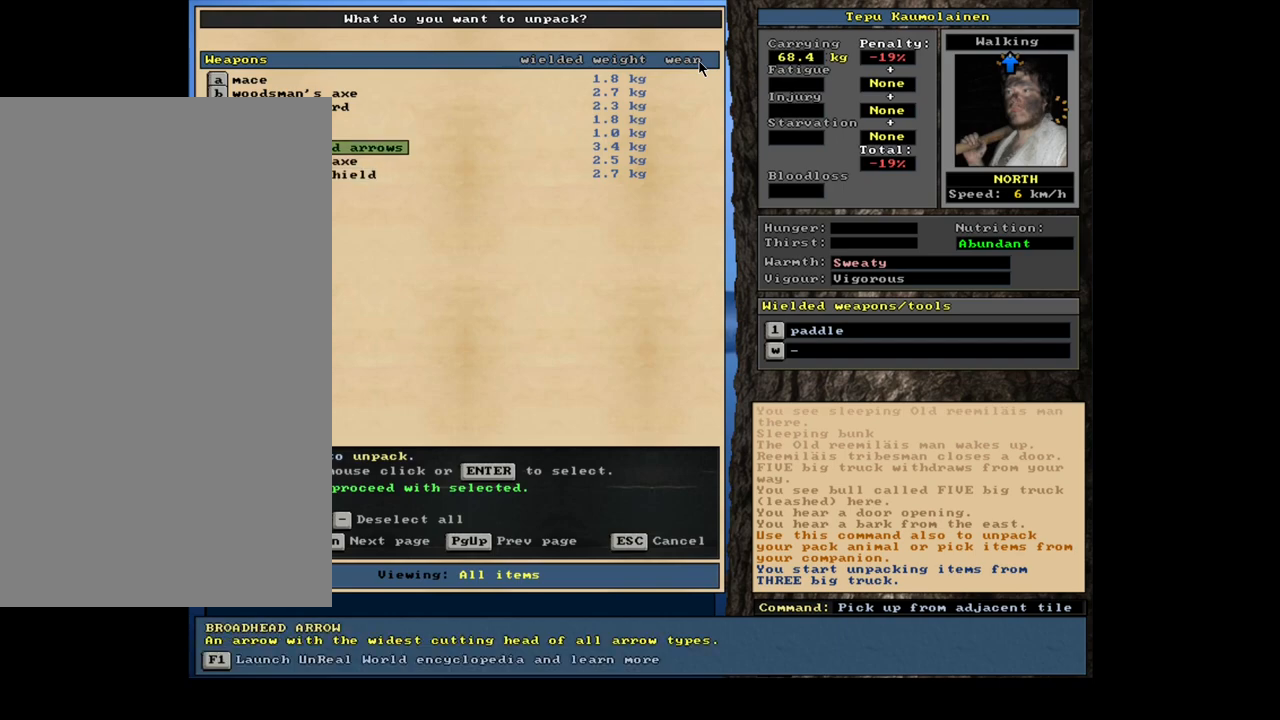
{"keys": [], "mouse": [], "events": [[50, "up", "down"], [117, "up", "up"], [217, "up", "down"], [400, "up", "up"]]}
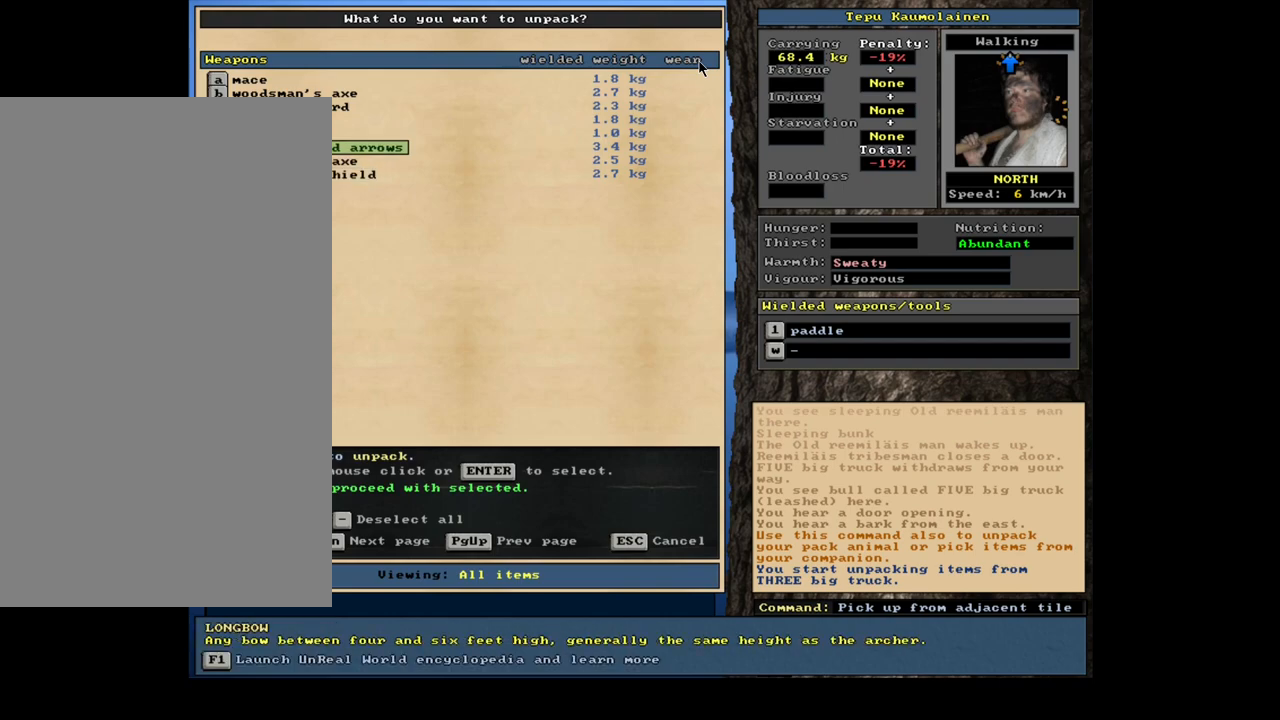
{"keys": [], "mouse": [], "events": [[217, "up", "down"], [333, "up", "up"]]}
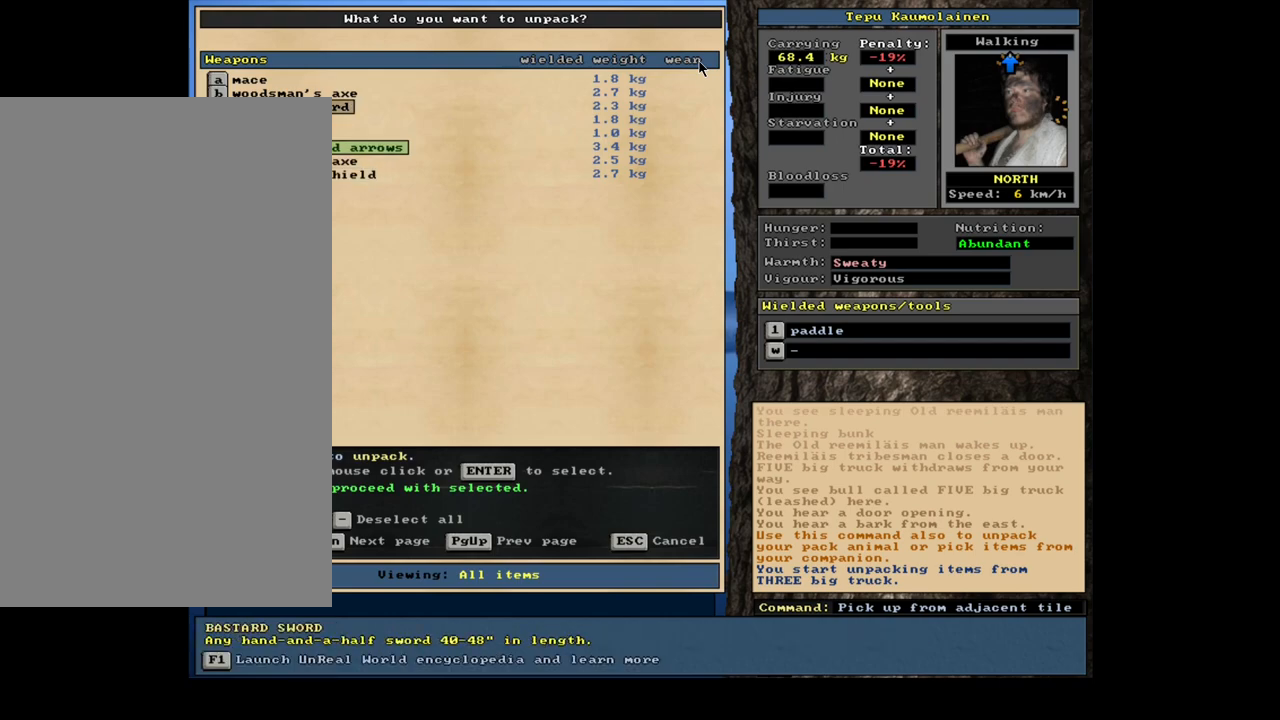
{"keys": ["up"], "mouse": [], "events": [[167, "up", "down"], [300, "up", "up"], [417, "up", "down"]]}
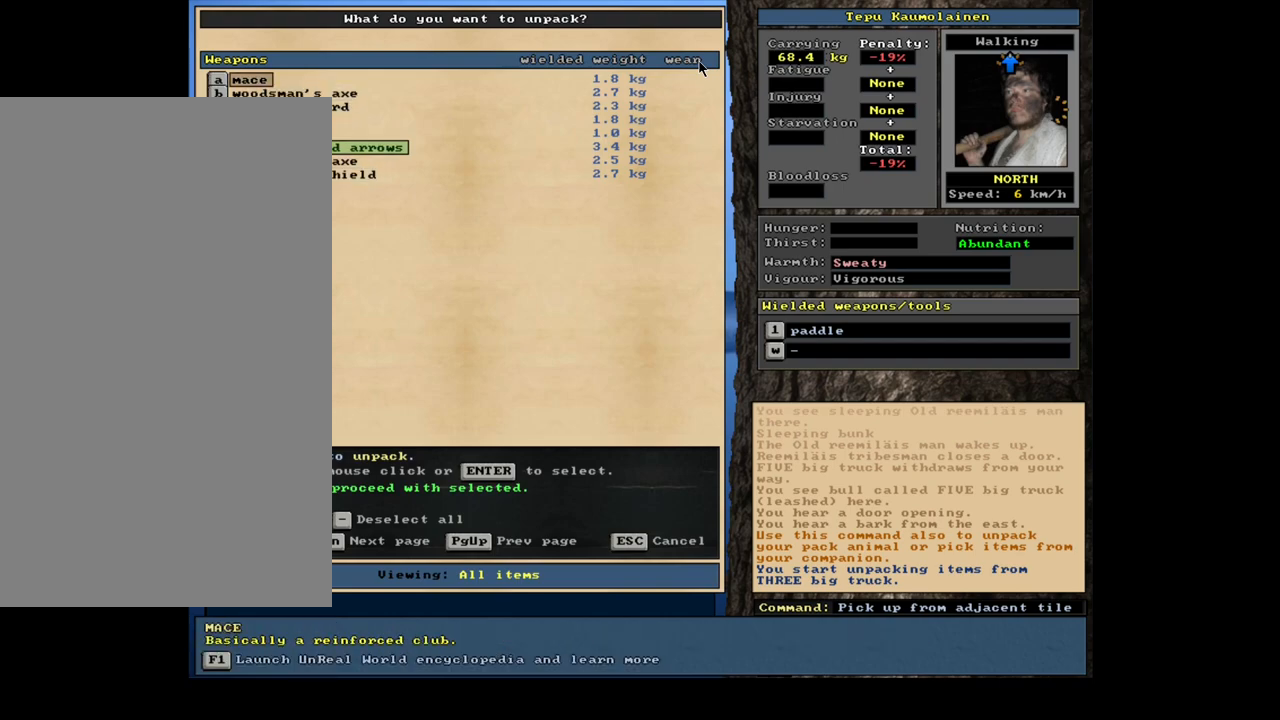
{"keys": [], "mouse": [], "events": [[17, "up", "up"], [217, "down", "down"], [317, "down", "up"]]}
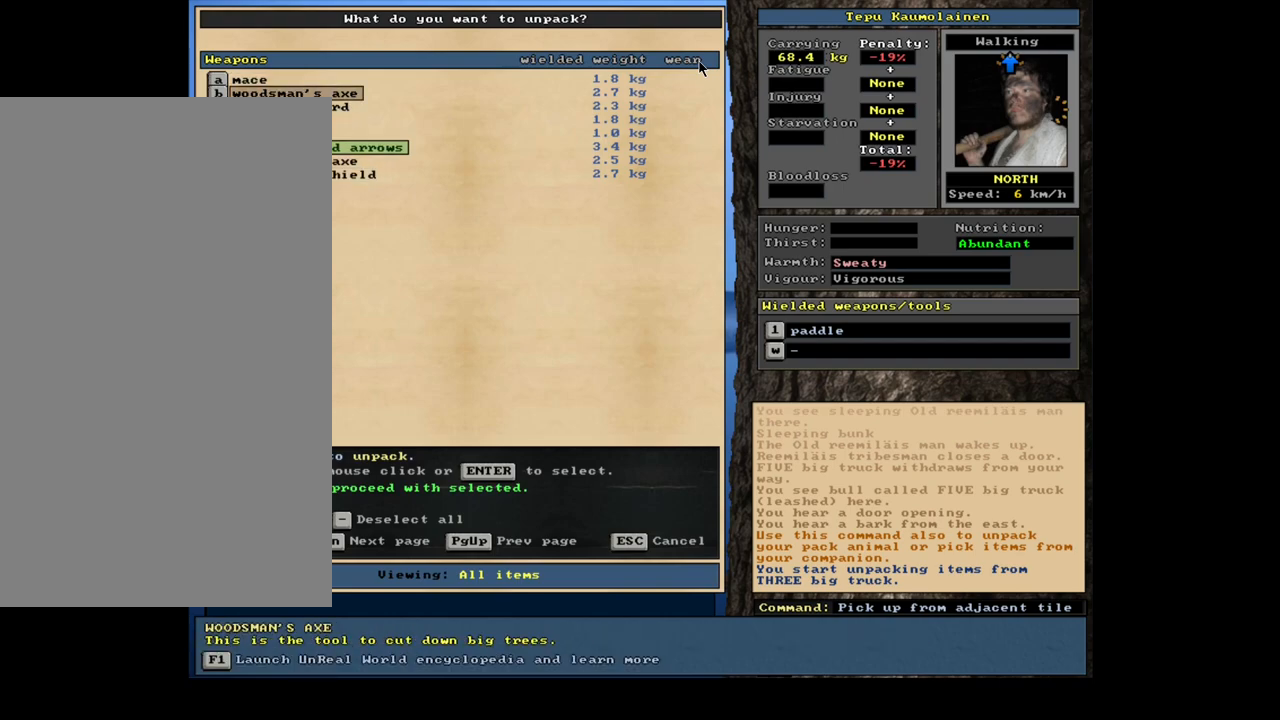
{"keys": [], "mouse": [], "events": [[17, "down", "down"], [100, "down", "up"]]}
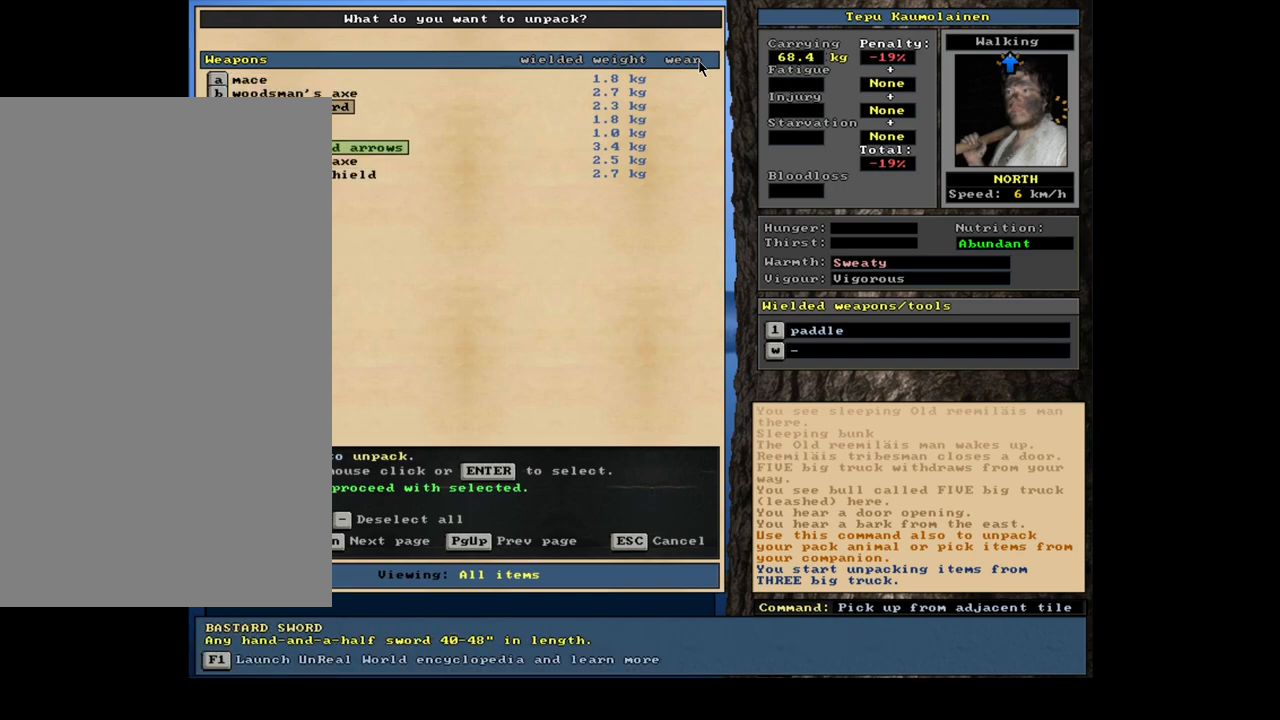
{"keys": [], "mouse": [], "events": [[133, "down", "down"], [250, "down", "up"]]}
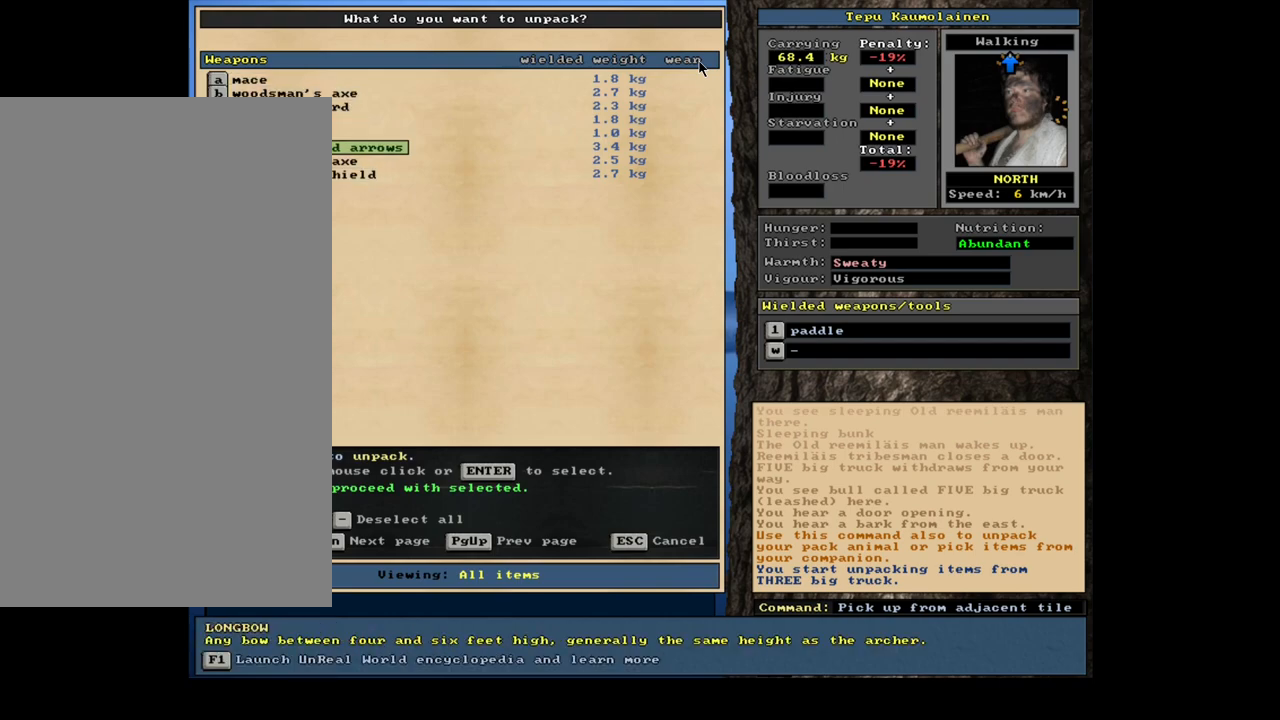
{"keys": [], "mouse": [], "events": []}
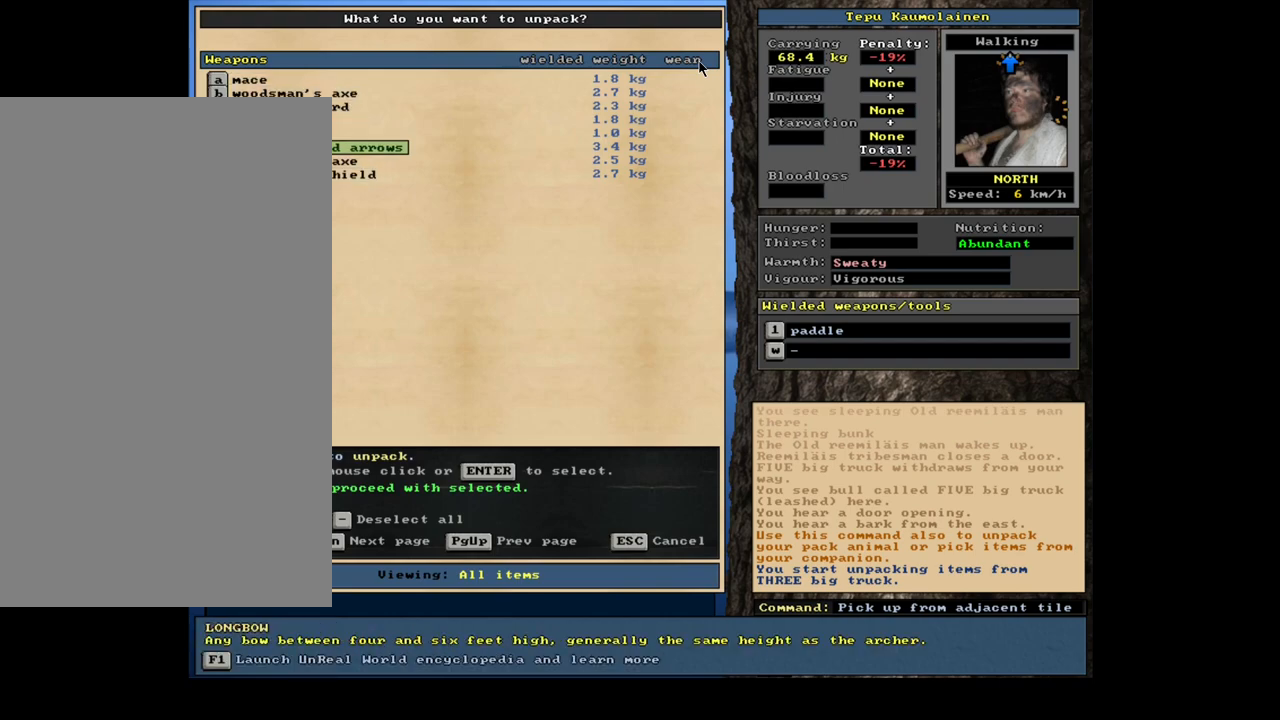
{"keys": [], "mouse": [], "events": []}
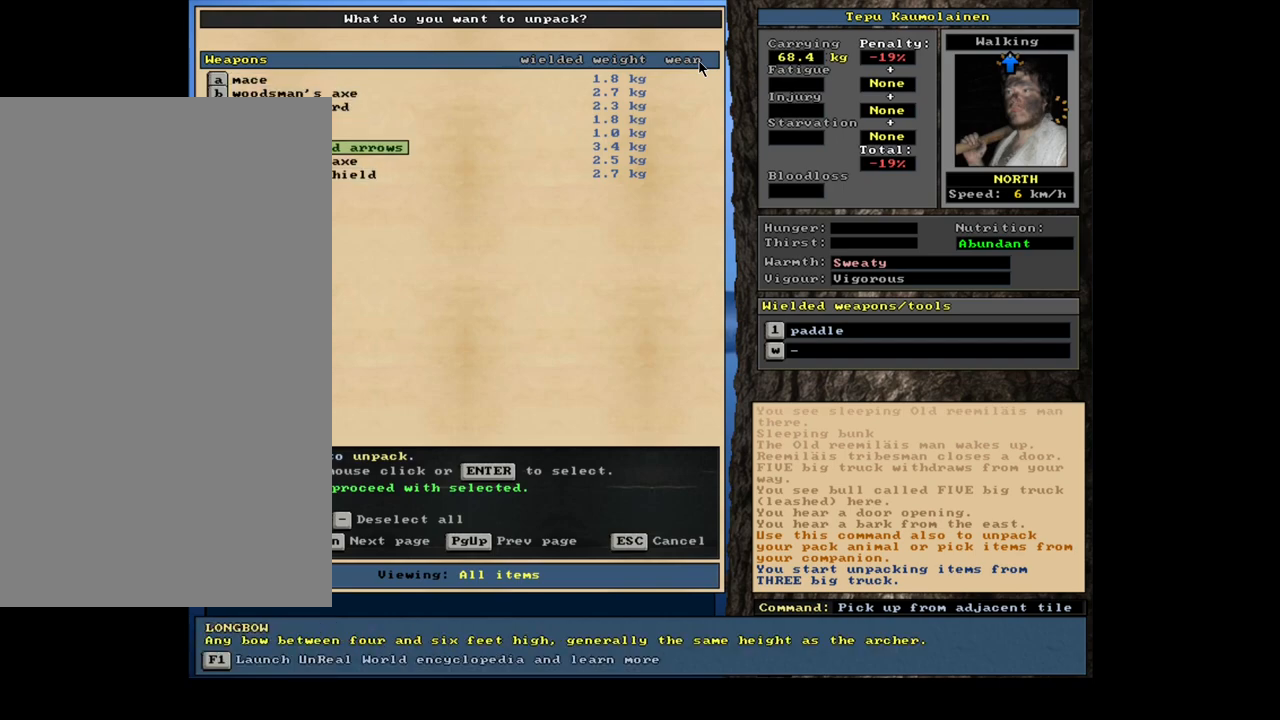
{"keys": [], "mouse": [], "events": []}
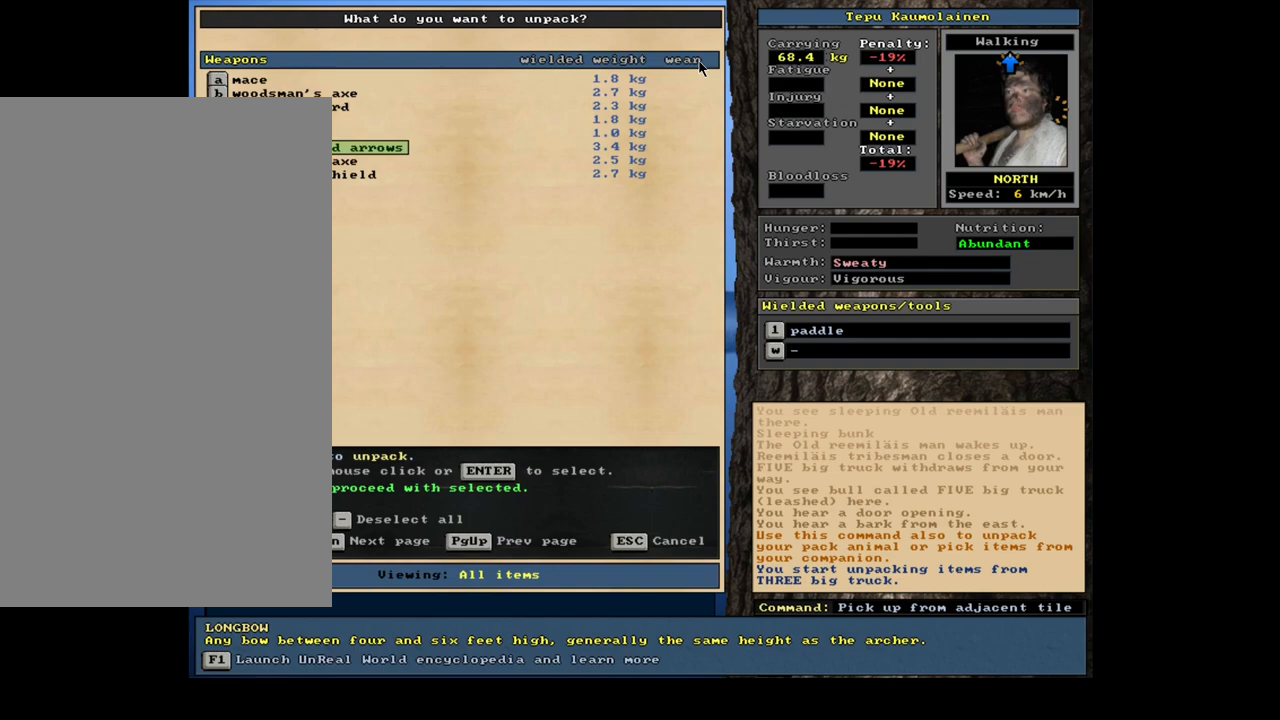
{"keys": [], "mouse": [], "events": [[33, "down", "down"], [250, "down", "up"], [367, "down", "down"], [433, "down", "up"]]}
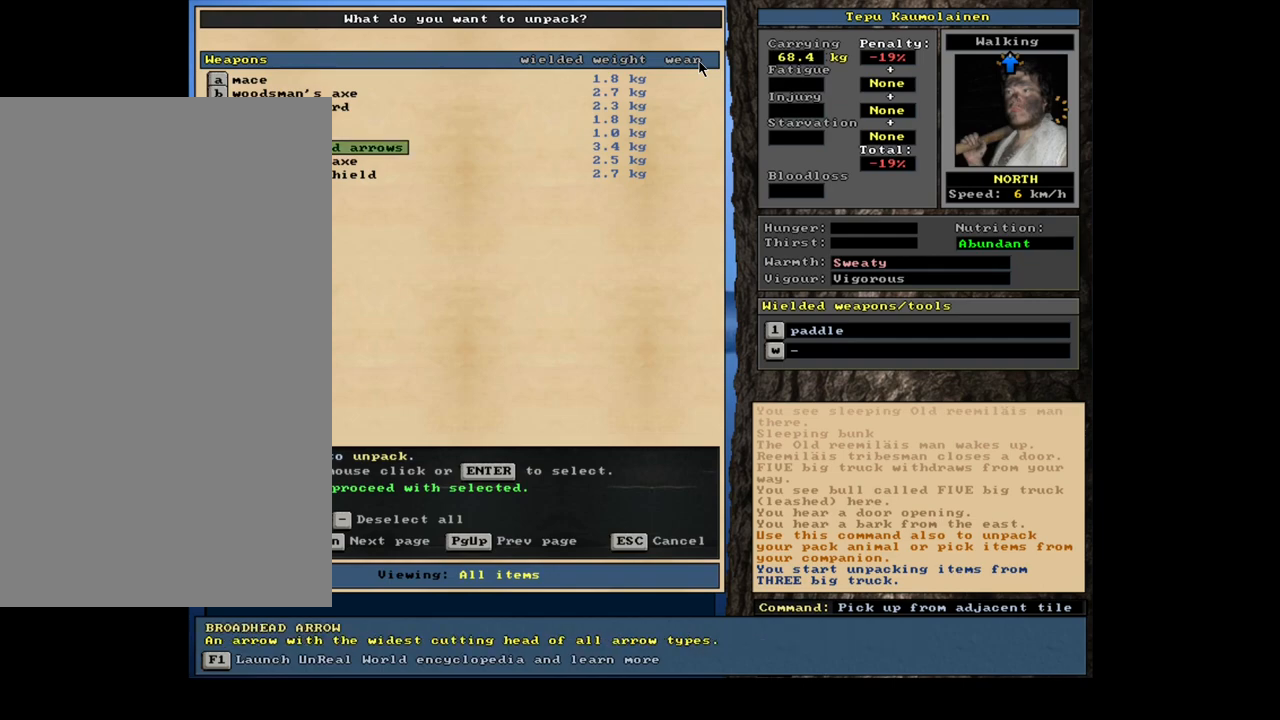
{"keys": [], "mouse": [], "events": [[67, "down", "down"], [200, "down", "up"], [317, "down", "down"], [417, "down", "up"]]}
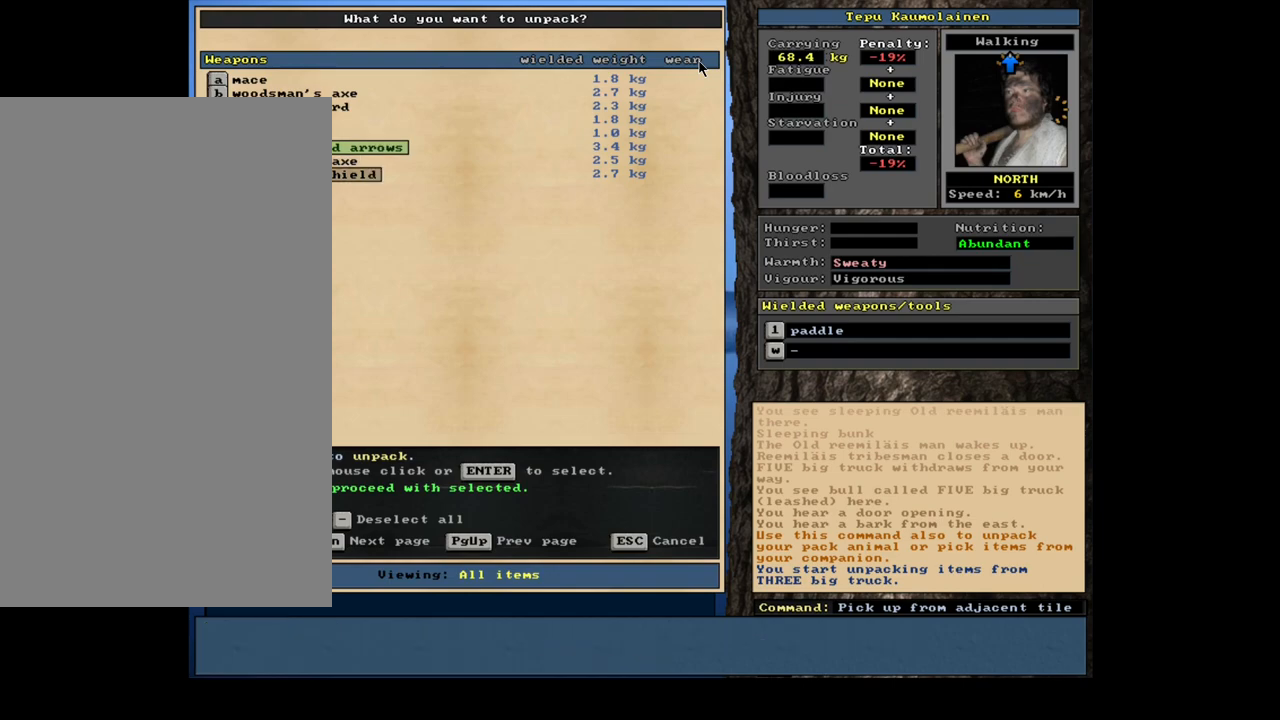
{"keys": [], "mouse": [], "events": [[133, "space", "down"], [217, "space", "up"]]}
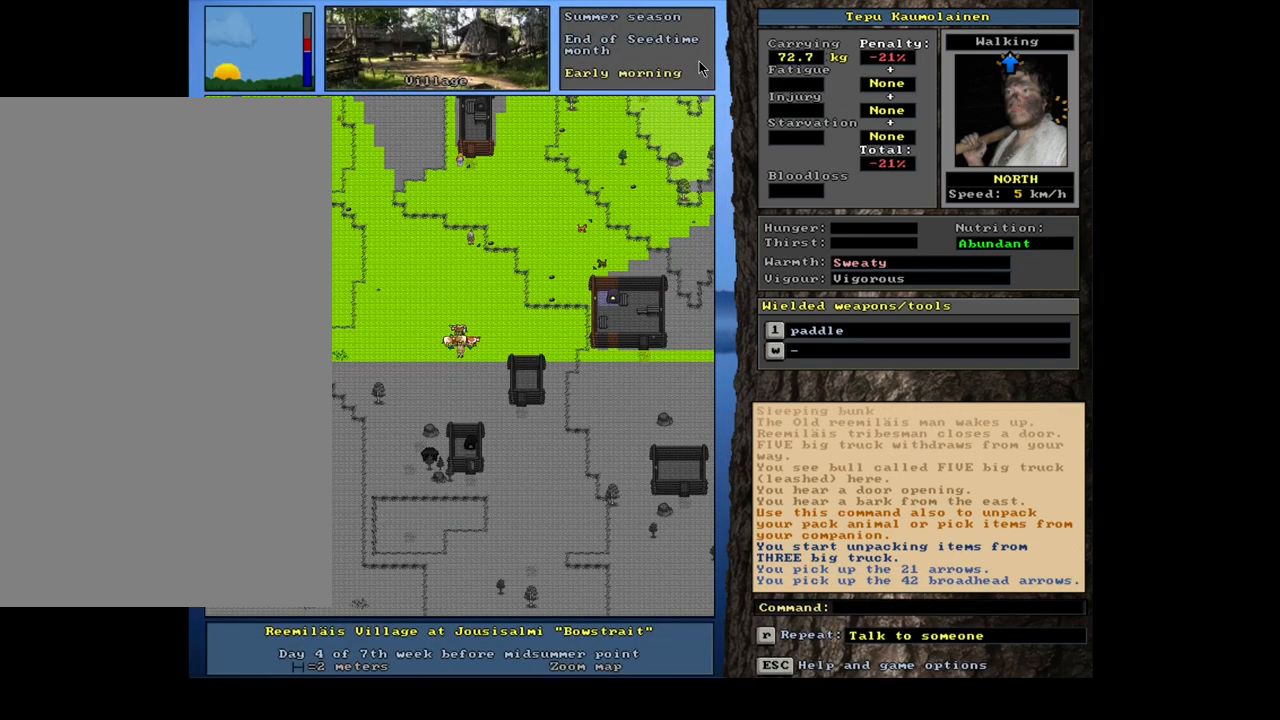
{"keys": ["shift_l"], "mouse": [], "events": [[433, "shift_l", "down"]]}
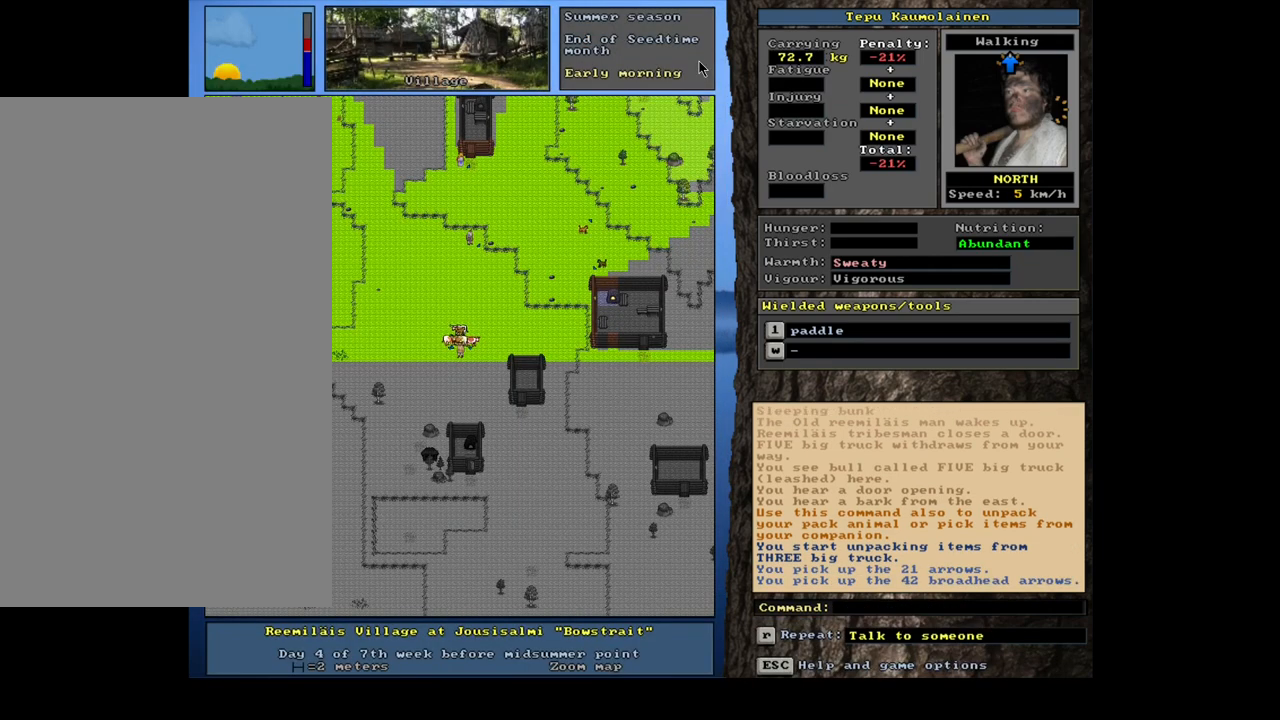
{"keys": ["8"], "mouse": [], "events": [[150, "g", "down"], [267, "g", "up"], [317, "shift_l", "up"], [450, "8", "down"]]}
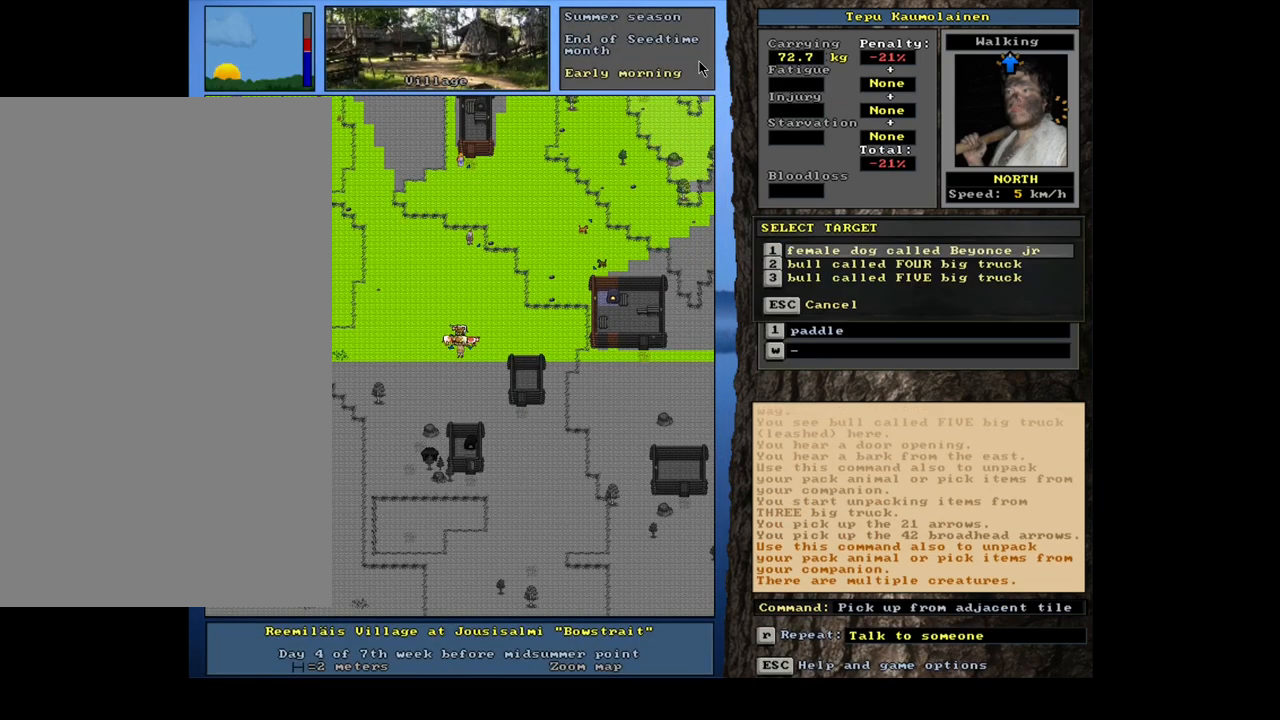
{"keys": [], "mouse": [], "events": [[50, "8", "up"]]}
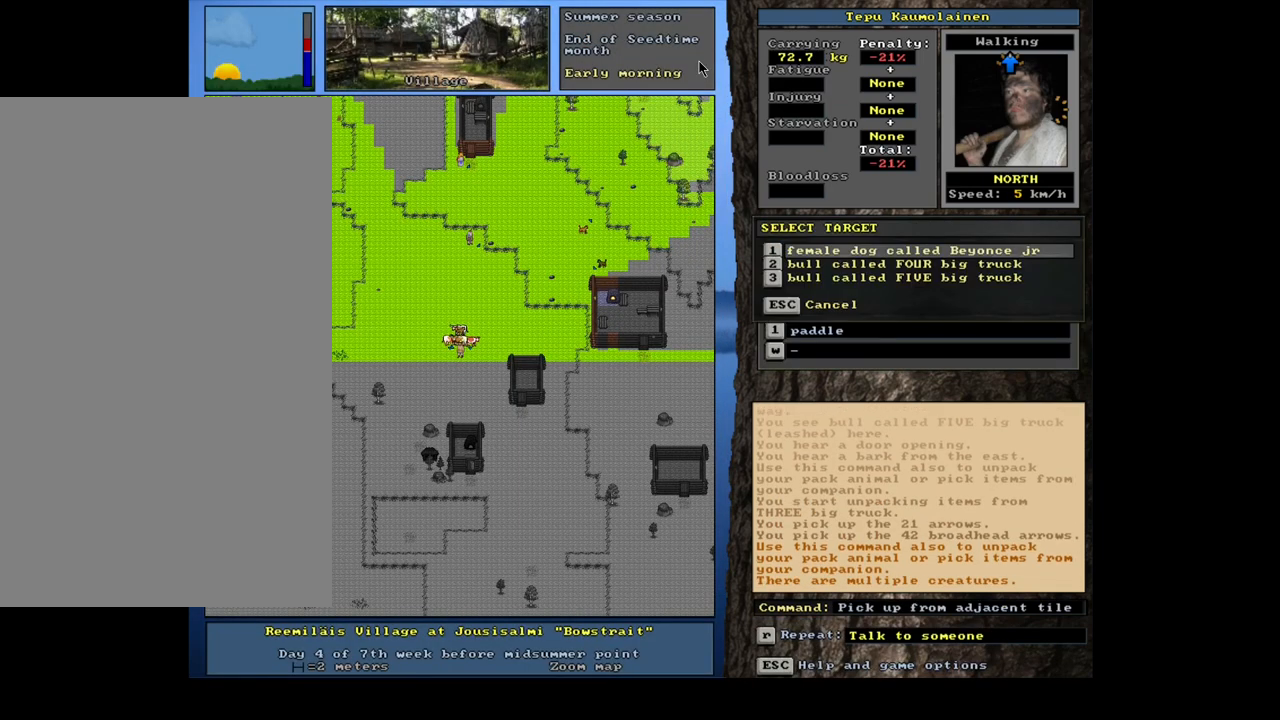
{"keys": [], "mouse": [], "events": []}
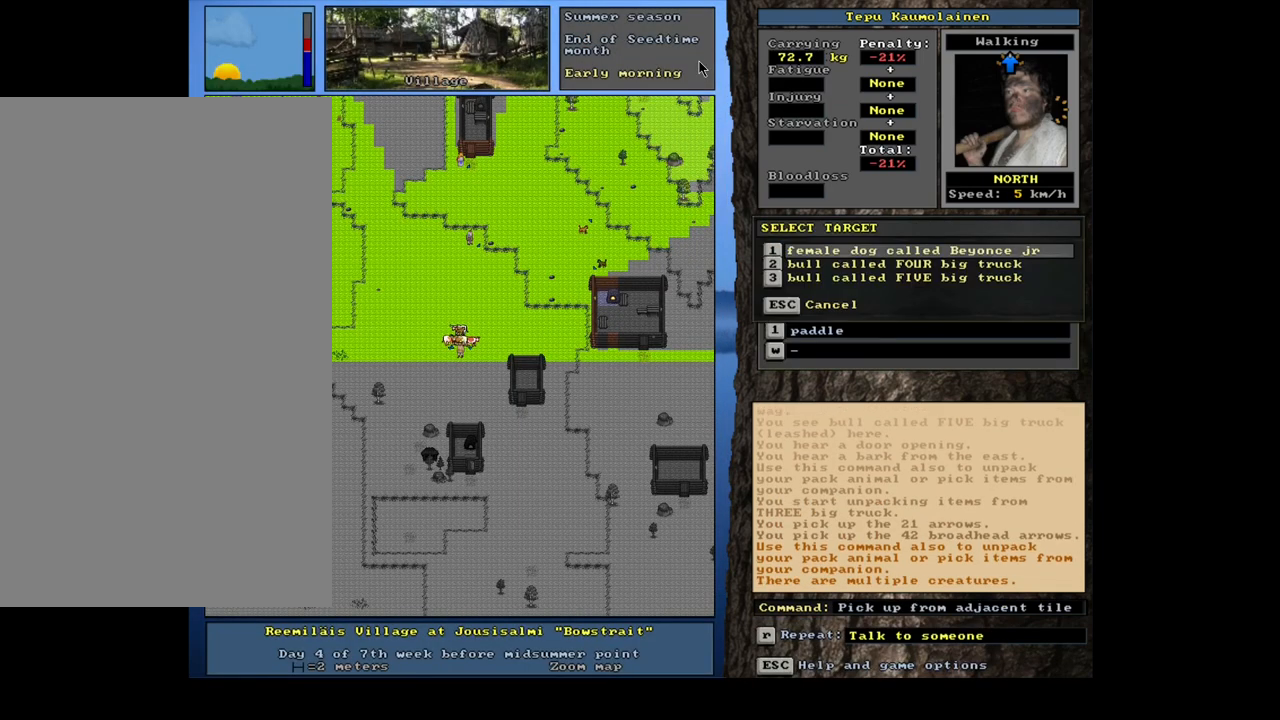
{"keys": [], "mouse": [], "events": []}
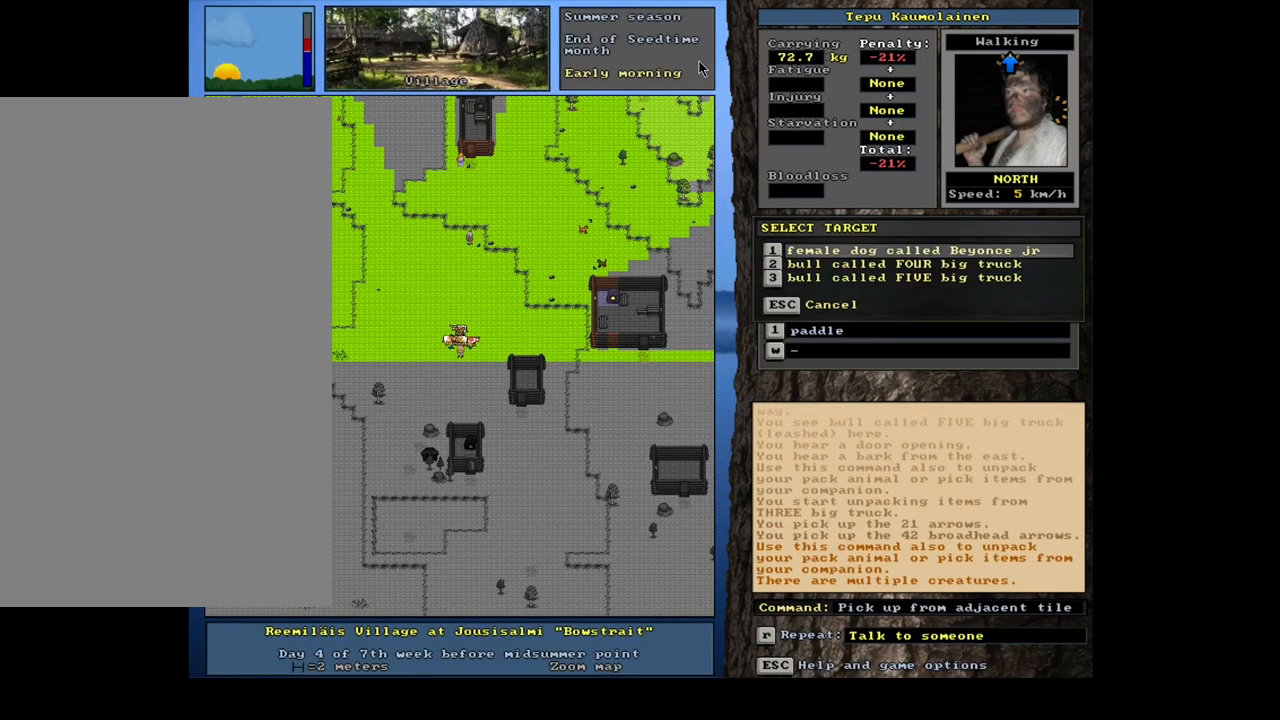
{"keys": [], "mouse": [], "events": []}
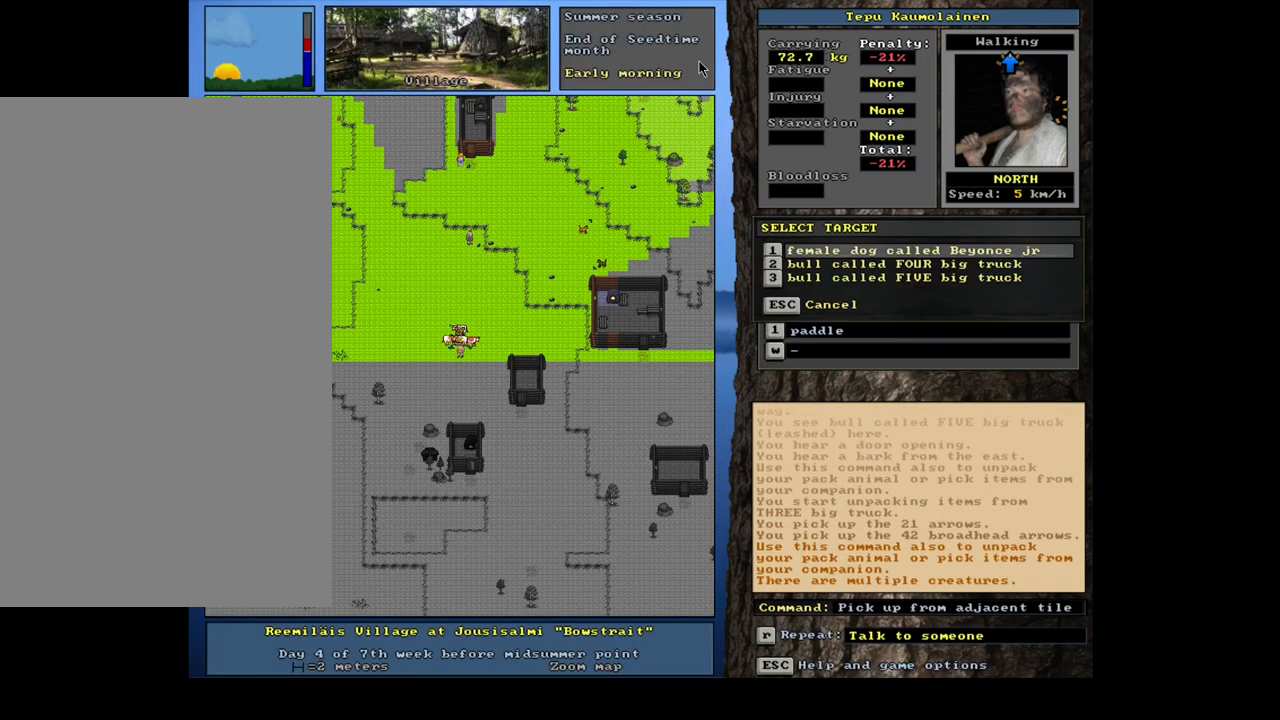
{"keys": [], "mouse": [], "events": [[100, "return", "down"], [200, "return", "up"]]}
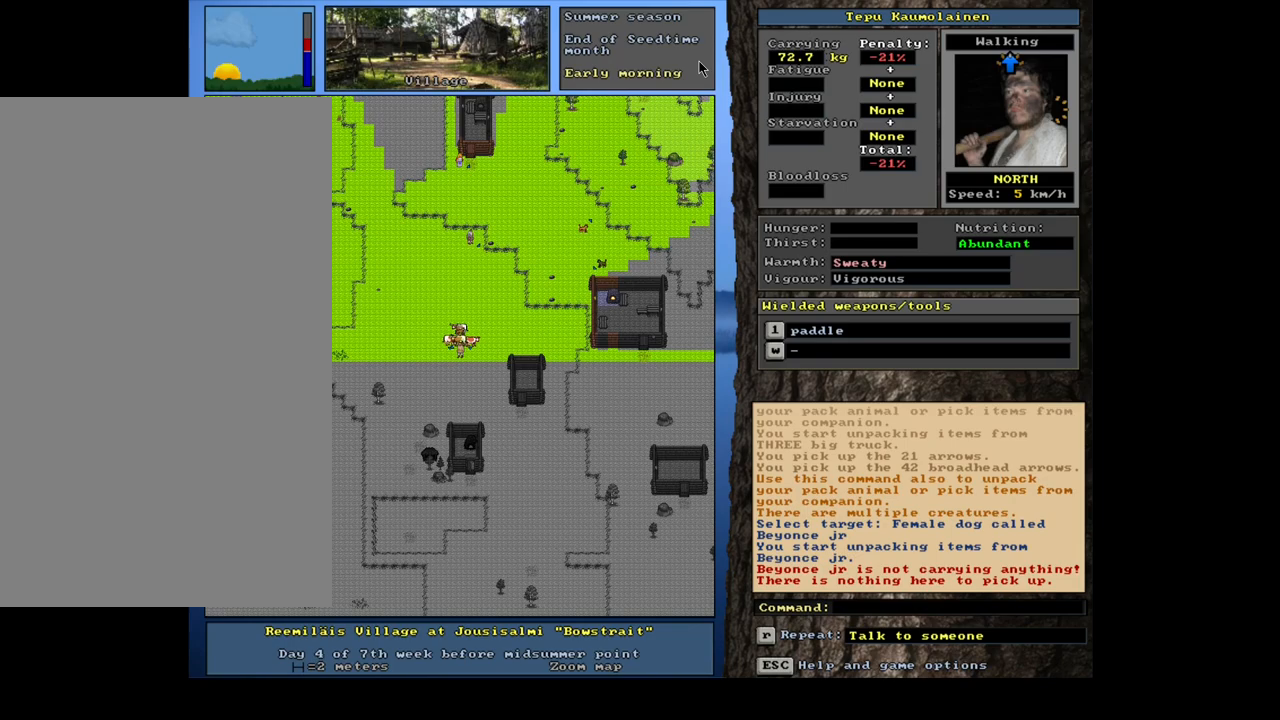
{"keys": ["shift_l"], "mouse": [], "events": [[317, "shift_l", "down"], [400, "g", "down"], [500, "g", "up"]]}
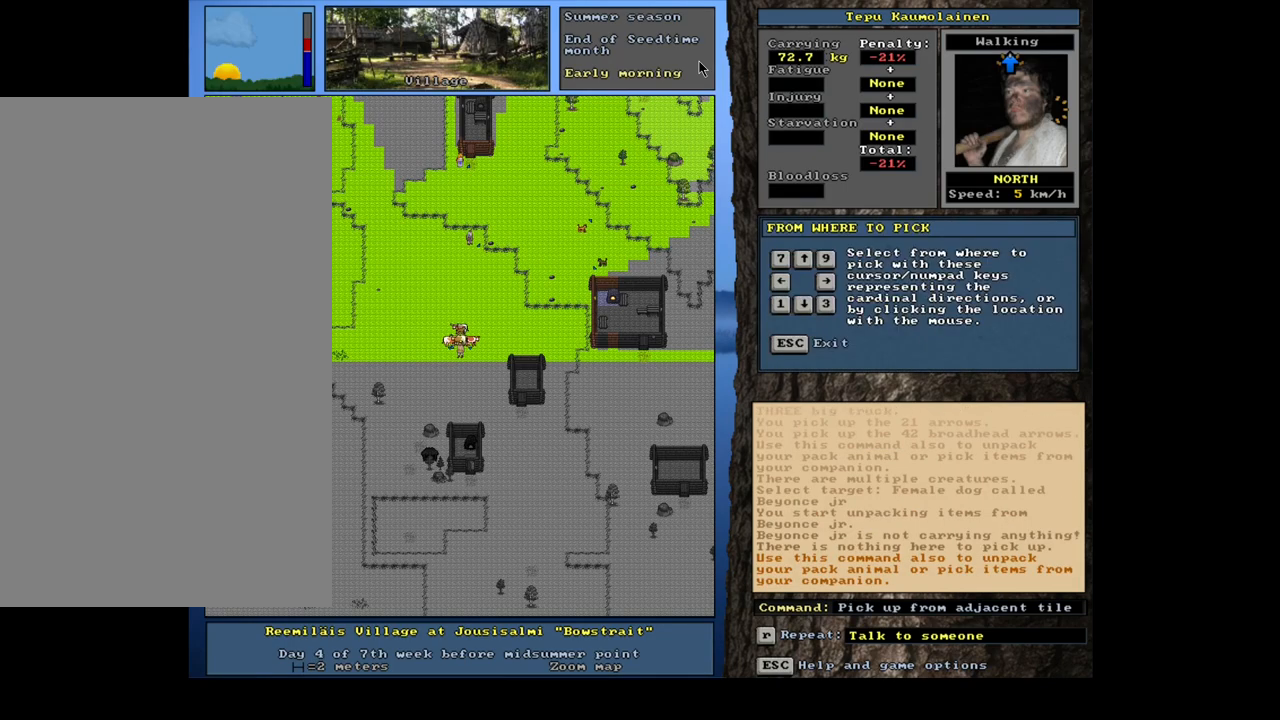
{"keys": [], "mouse": [], "events": [[17, "shift_l", "up"], [183, "up", "down"], [250, "up", "up"]]}
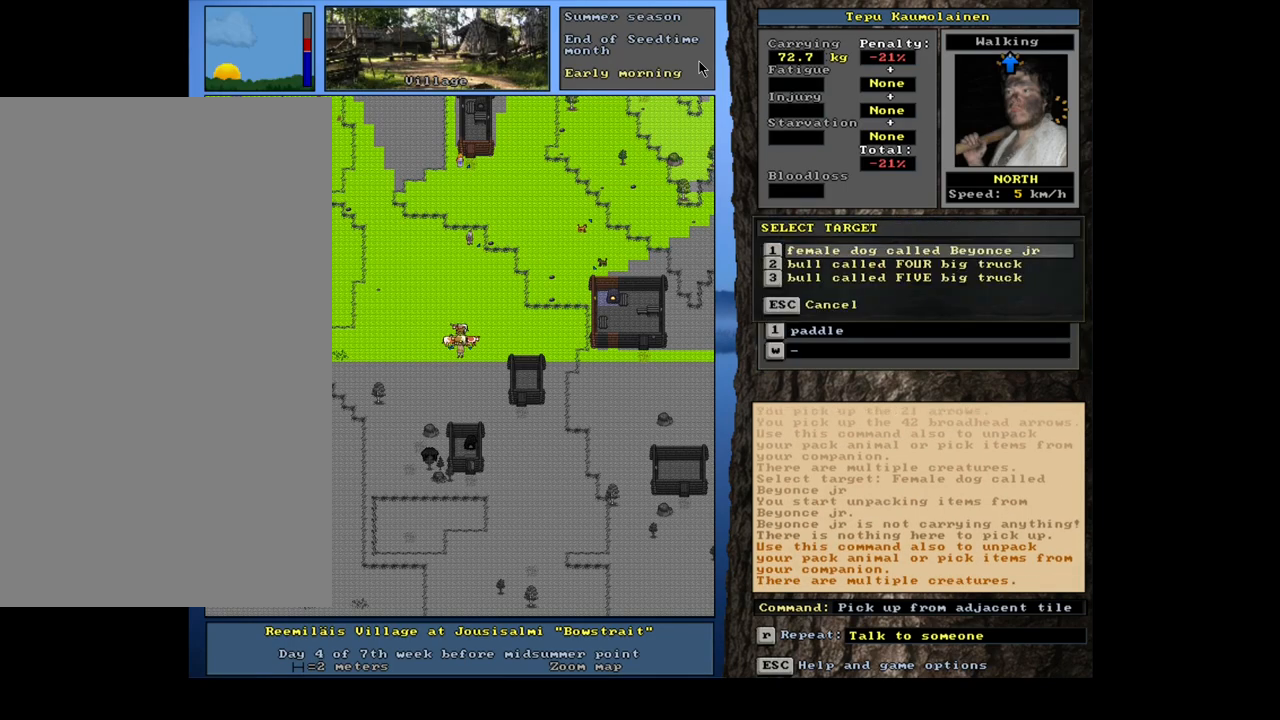
{"keys": [], "mouse": [], "events": [[100, "down", "down"], [167, "down", "up"], [250, "return", "down"], [317, "return", "up"]]}
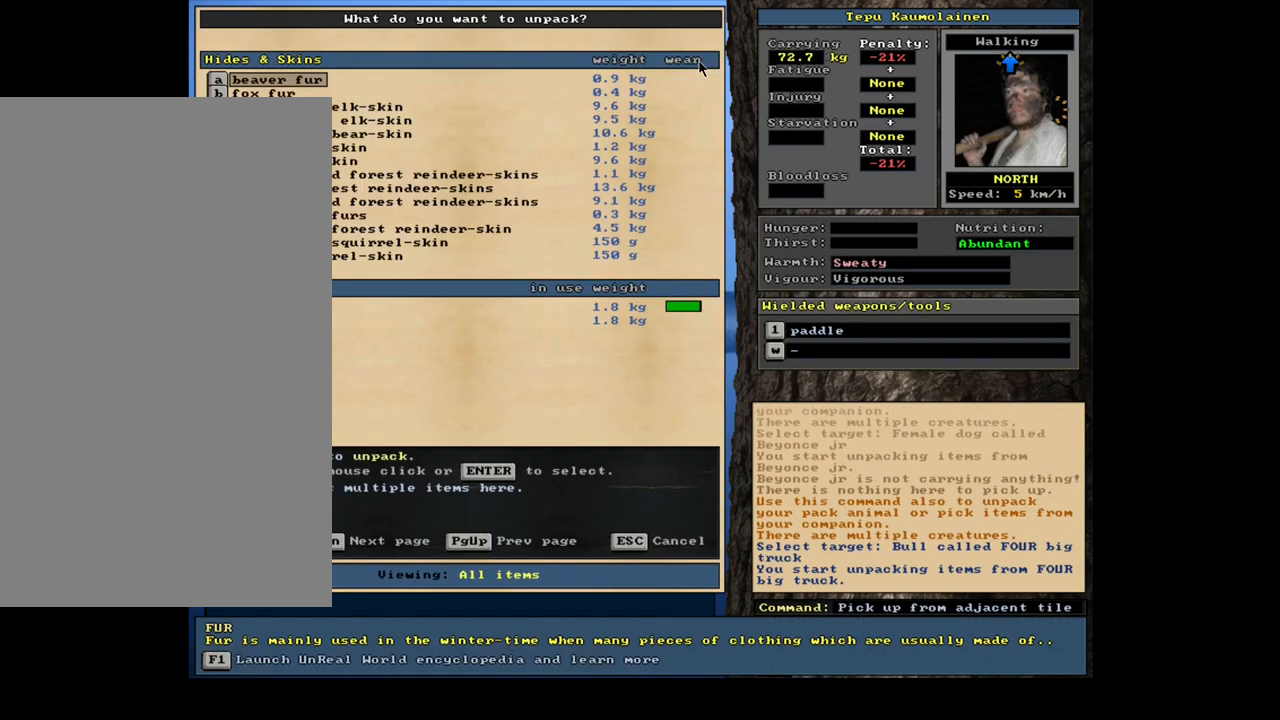
{"keys": [], "mouse": [], "events": []}
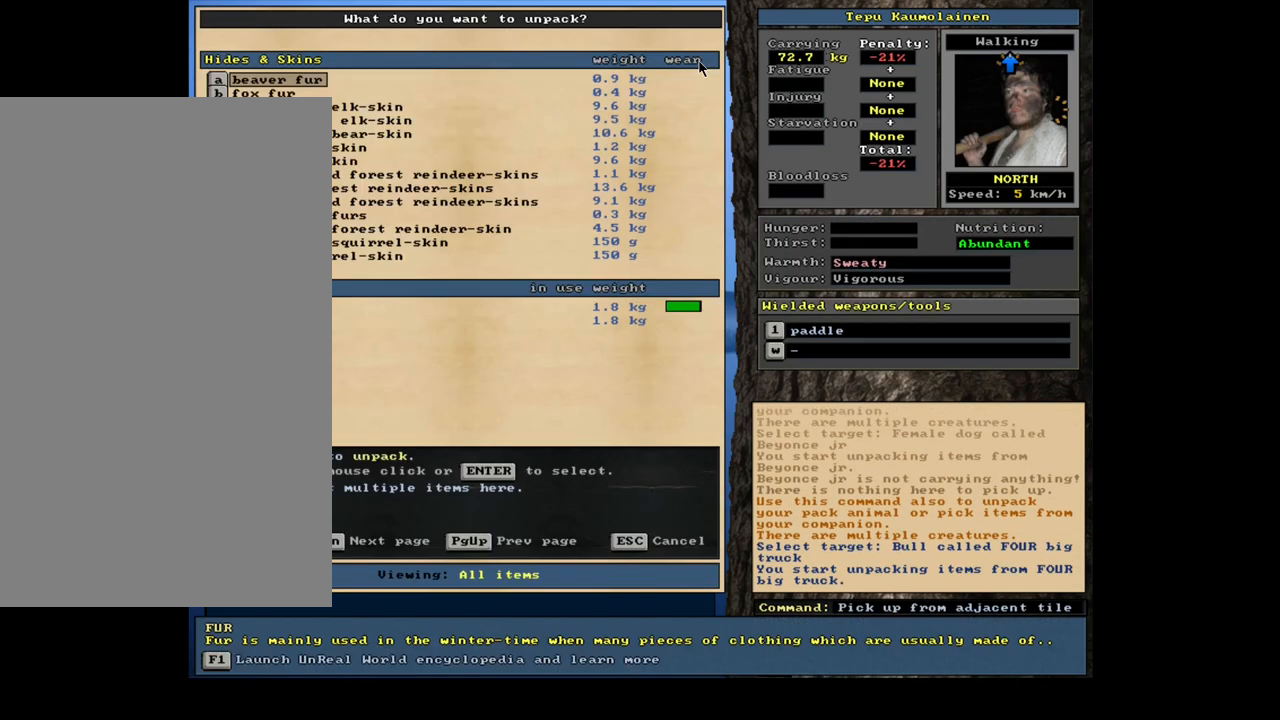
{"keys": [], "mouse": [], "events": []}